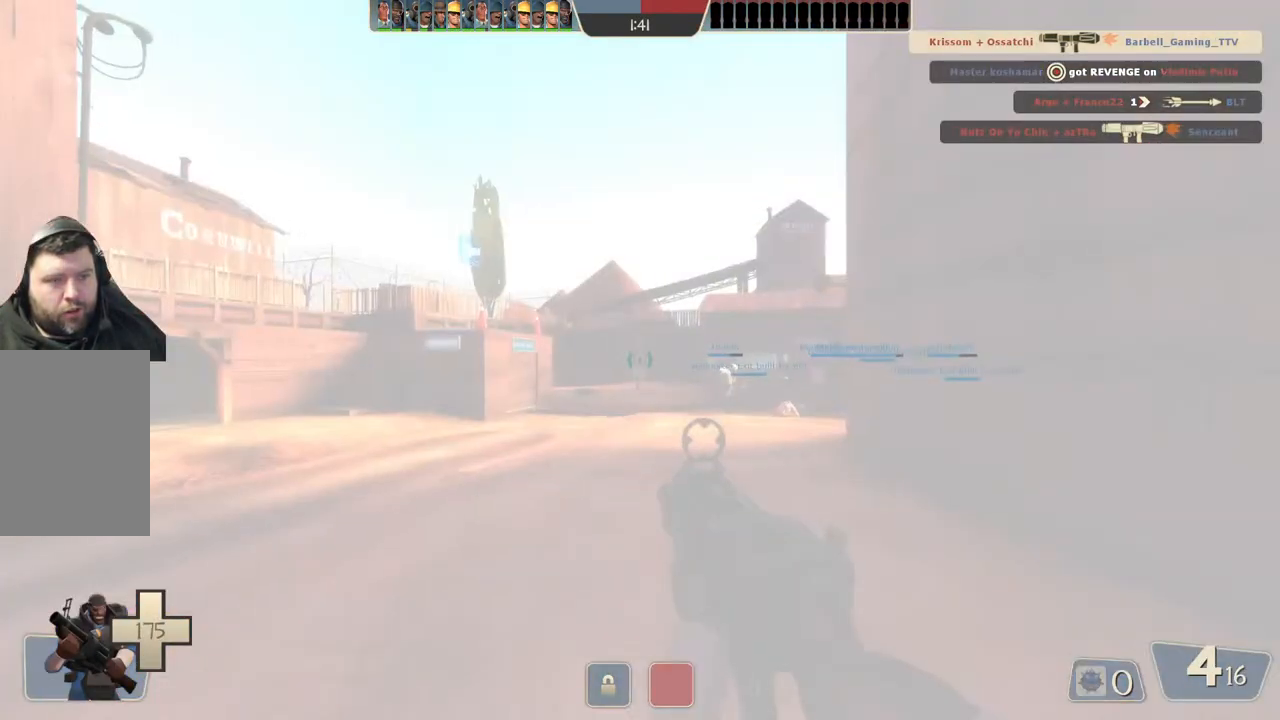
Gameplay with a controller (PlayStation layout); each line is a JSON object with the inputs held at the frame after it (dt_ms = milliseconds from this image to that frame). "events" lists button and stick changes between this image and that frame as [ms after this image, input, new state], when the widget could be followed in between.
{"dt_ms": 500, "buttons": [], "left_stick": "up", "right_stick": "center", "events": [[333, "left_stick", "up"]]}
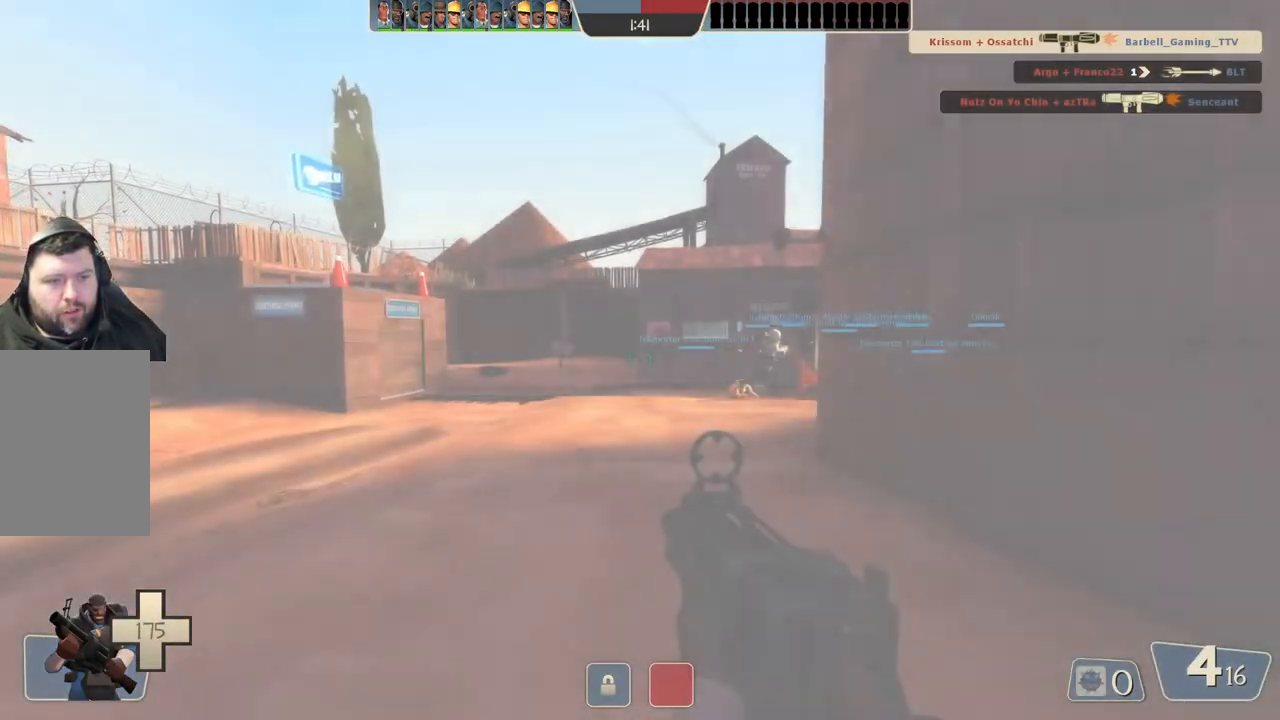
{"dt_ms": 500, "buttons": [], "left_stick": "up-left", "right_stick": "center", "events": [[433, "left_stick", "up-left"]]}
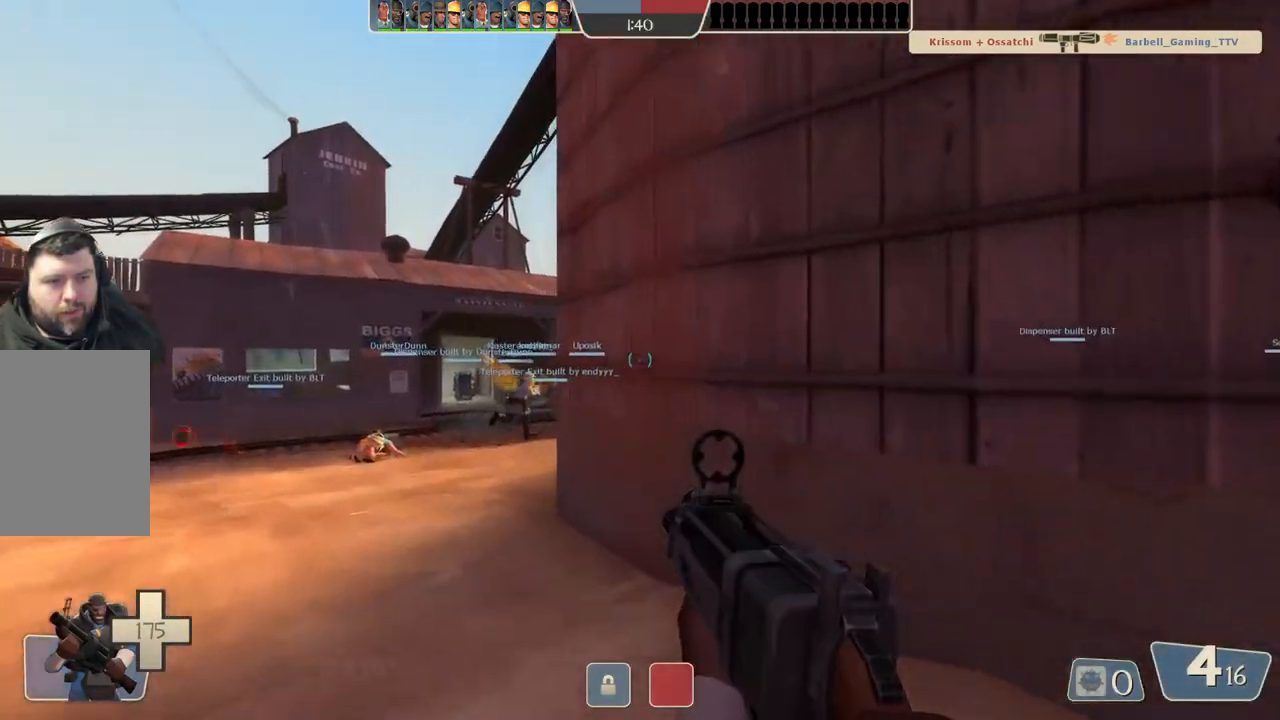
{"dt_ms": 500, "buttons": [], "left_stick": "up-left", "right_stick": "center", "events": []}
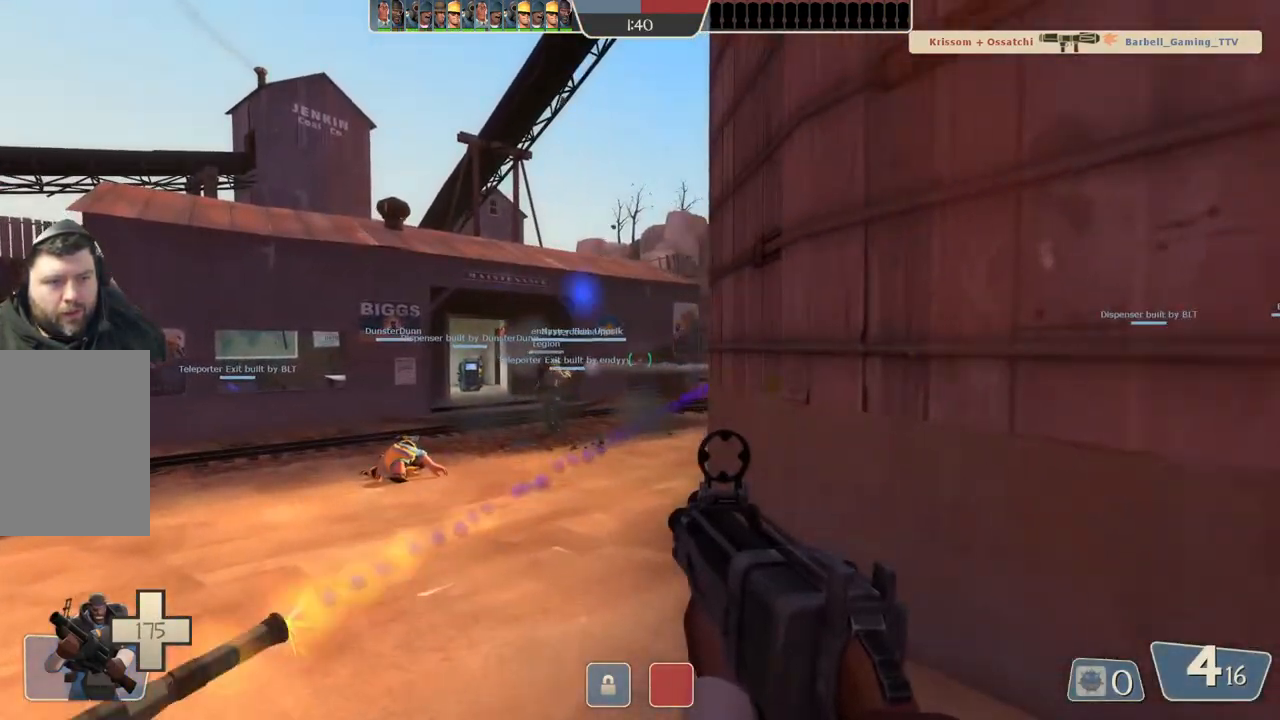
{"dt_ms": 500, "buttons": [], "left_stick": "up-left", "right_stick": "center", "events": []}
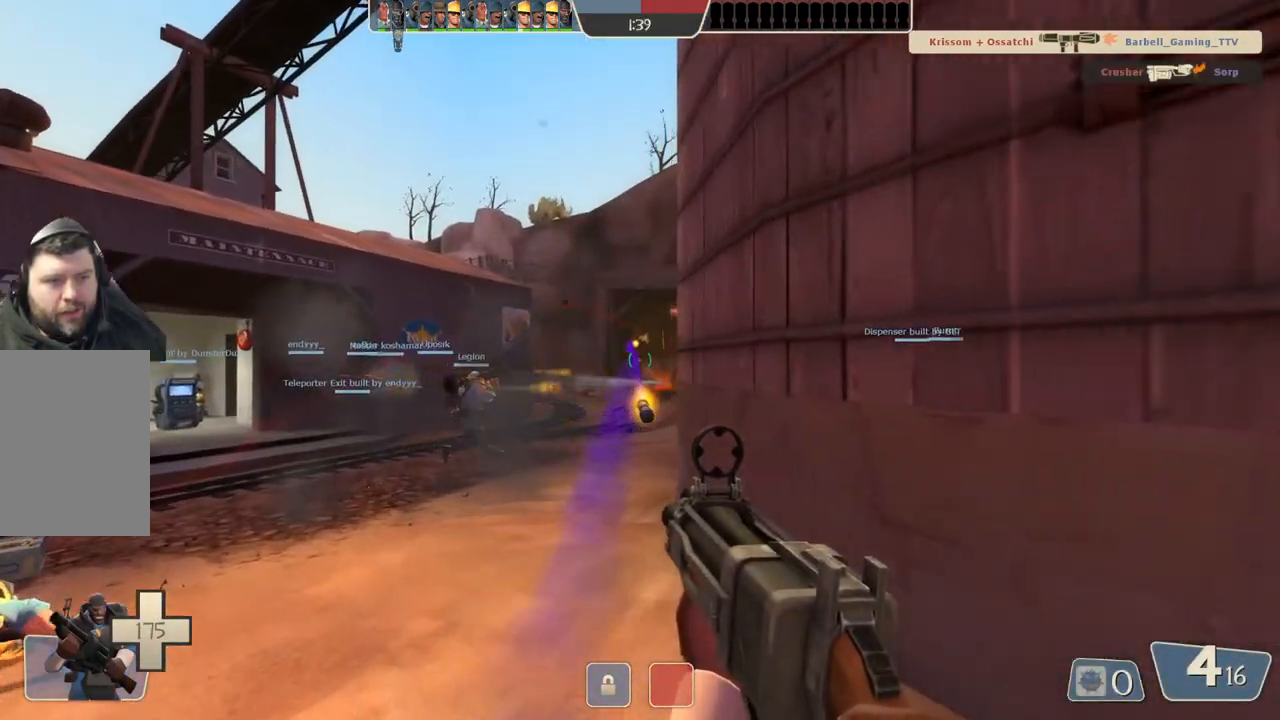
{"dt_ms": 500, "buttons": [], "left_stick": "up-left", "right_stick": "center", "events": []}
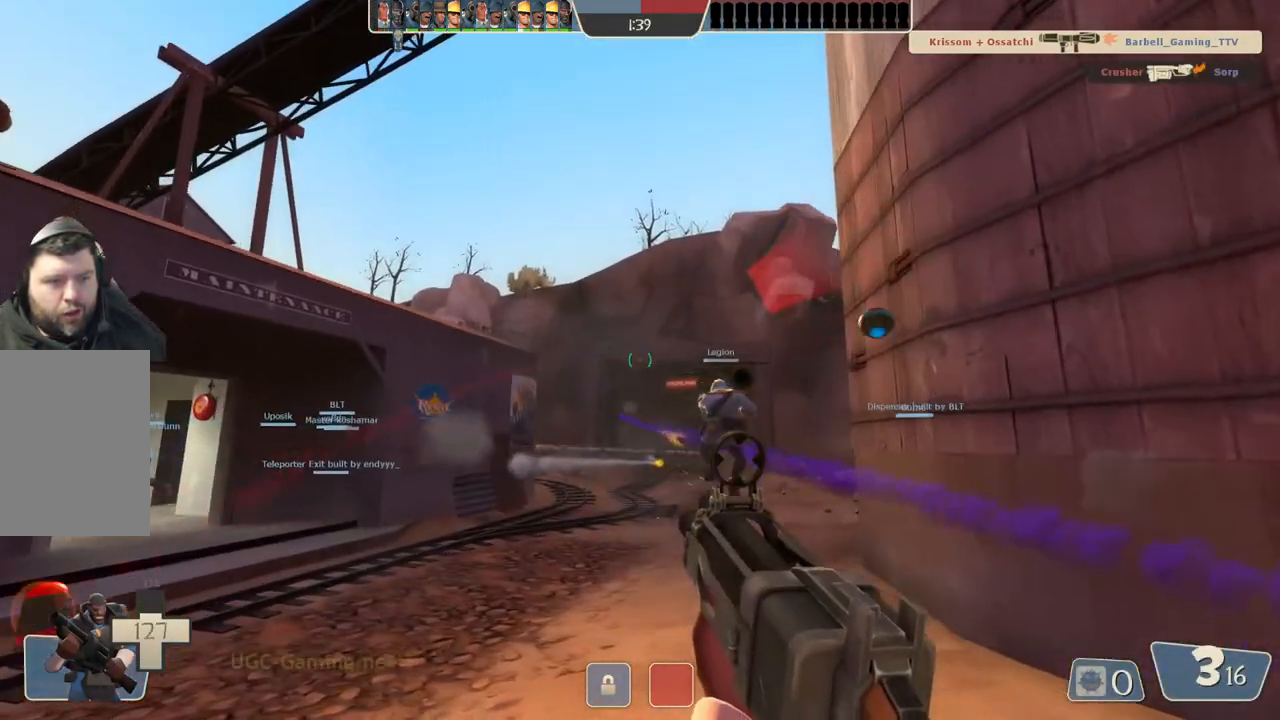
{"dt_ms": 500, "buttons": [], "left_stick": "up-left", "right_stick": "center", "events": []}
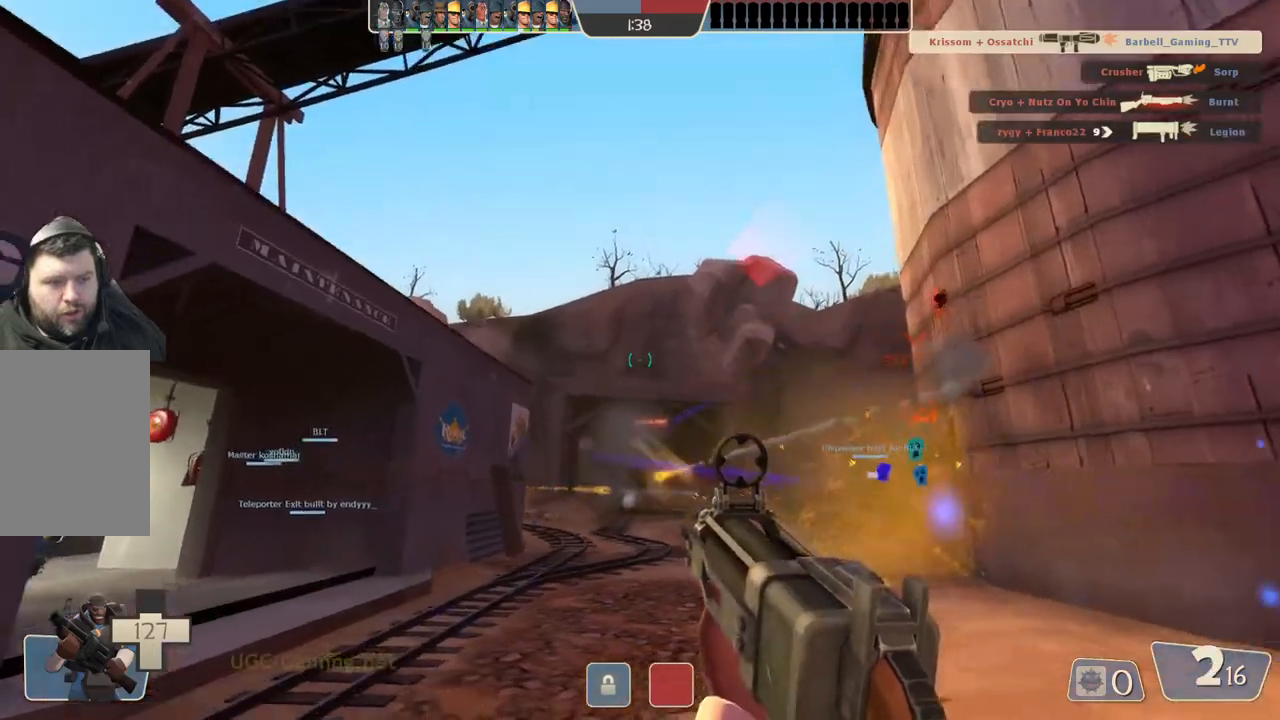
{"dt_ms": 500, "buttons": [], "left_stick": "up-left", "right_stick": "center", "events": []}
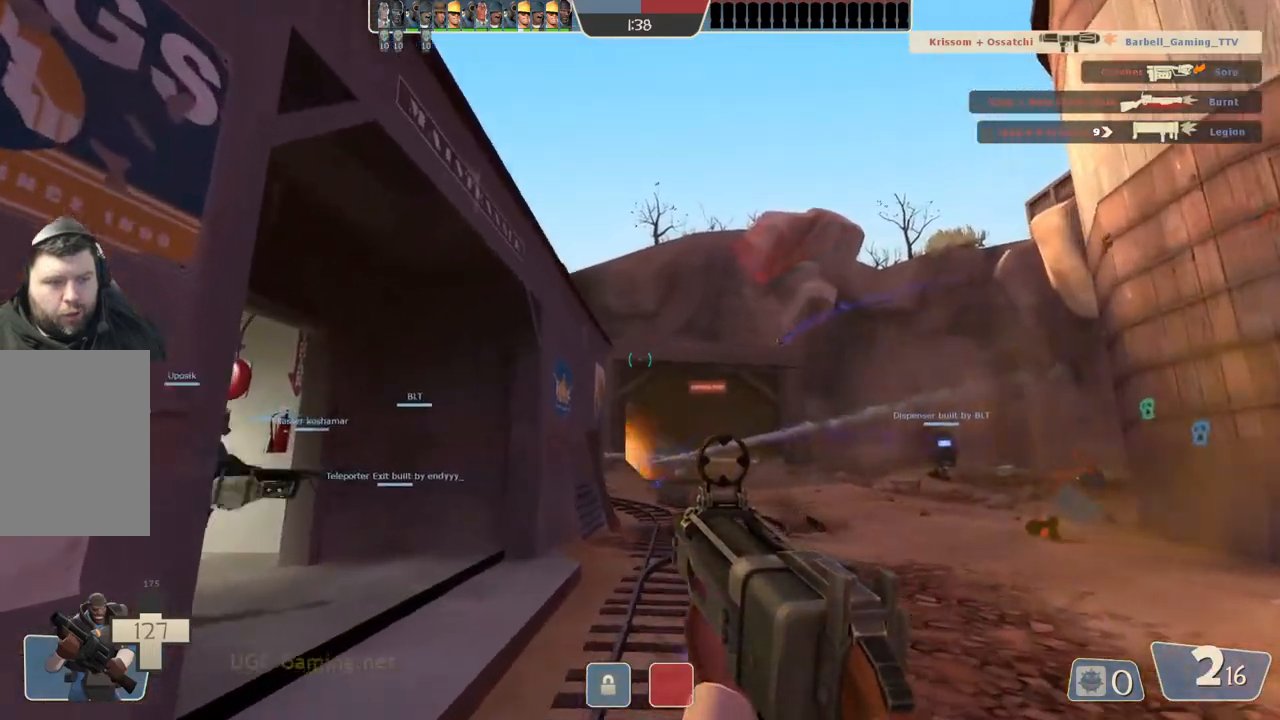
{"dt_ms": 500, "buttons": [], "left_stick": "up-right", "right_stick": "center", "events": [[33, "left_stick", "up"], [133, "left_stick", "up-right"]]}
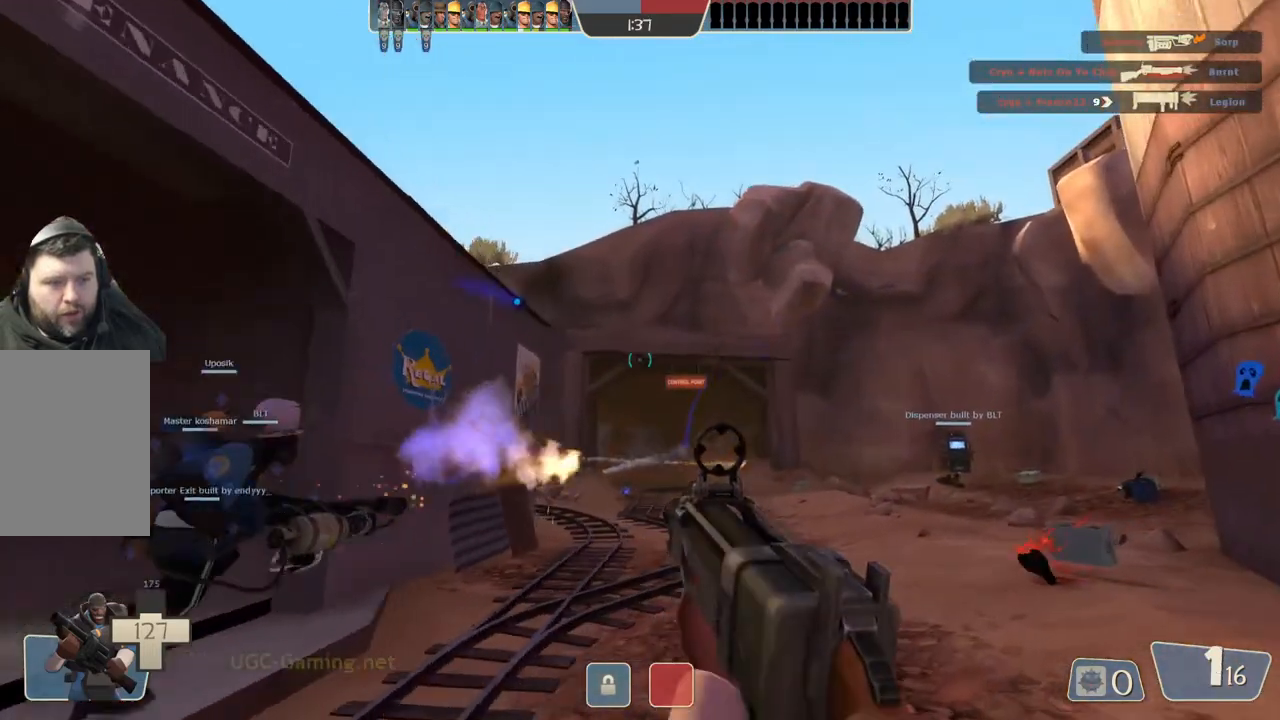
{"dt_ms": 500, "buttons": [], "left_stick": "up-right", "right_stick": "center", "events": []}
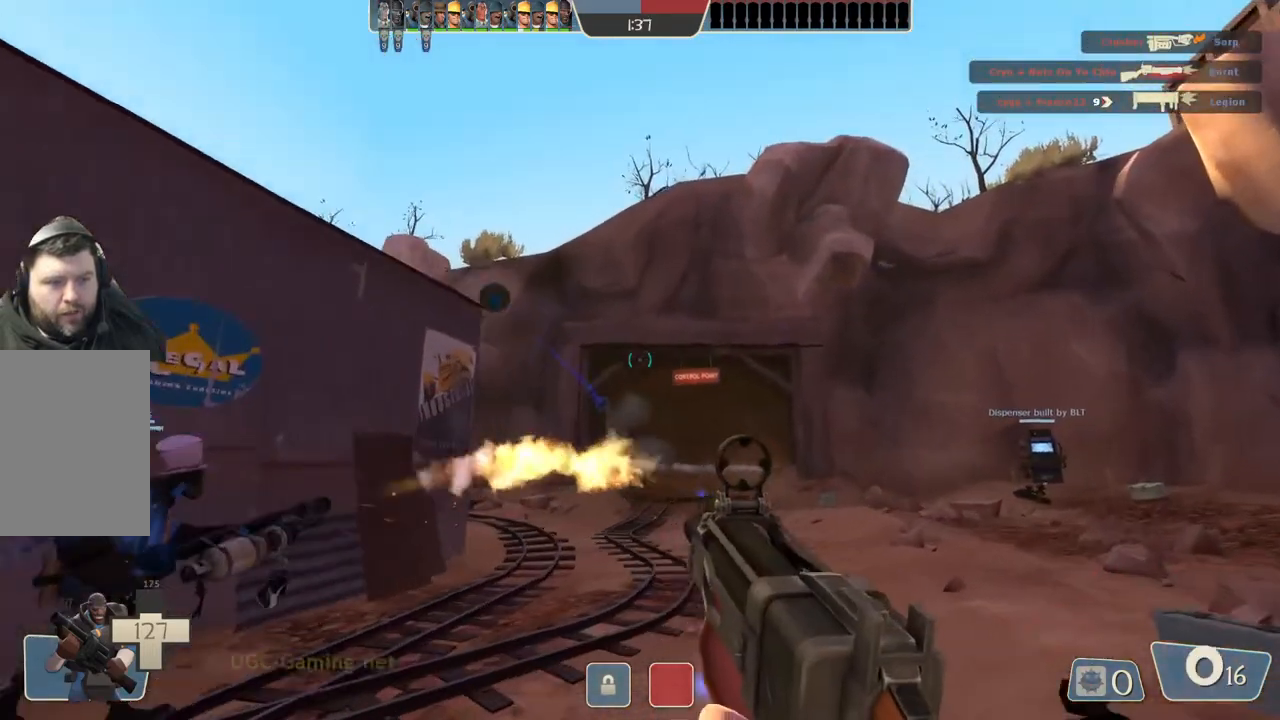
{"dt_ms": 500, "buttons": [], "left_stick": "up-right", "right_stick": "center", "events": []}
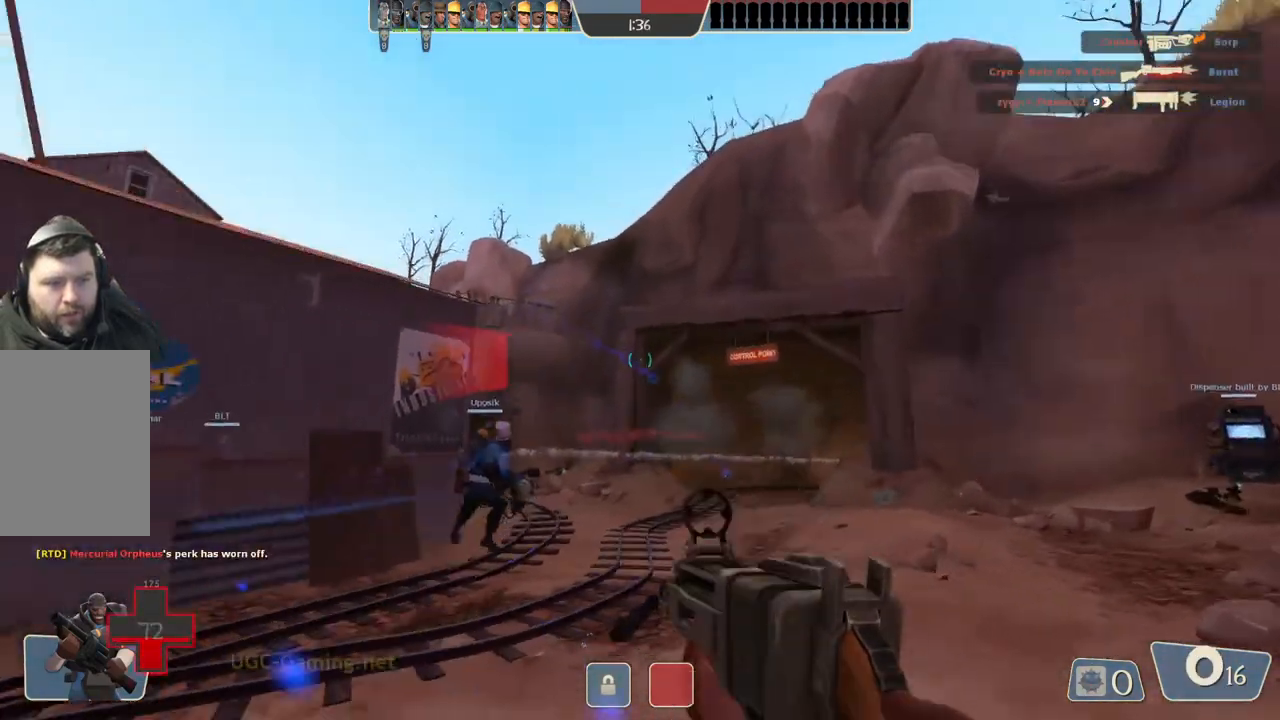
{"dt_ms": 500, "buttons": [], "left_stick": "up-right", "right_stick": "center", "events": []}
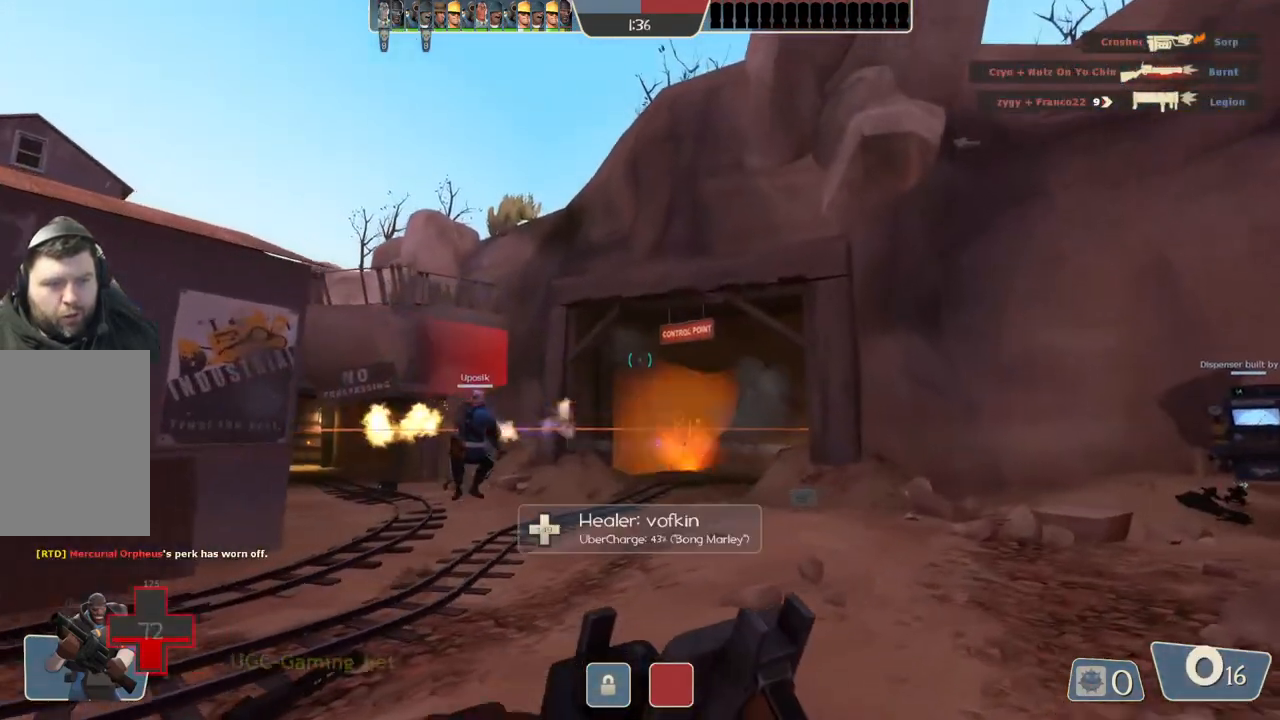
{"dt_ms": 500, "buttons": [], "left_stick": "up-right", "right_stick": "center", "events": []}
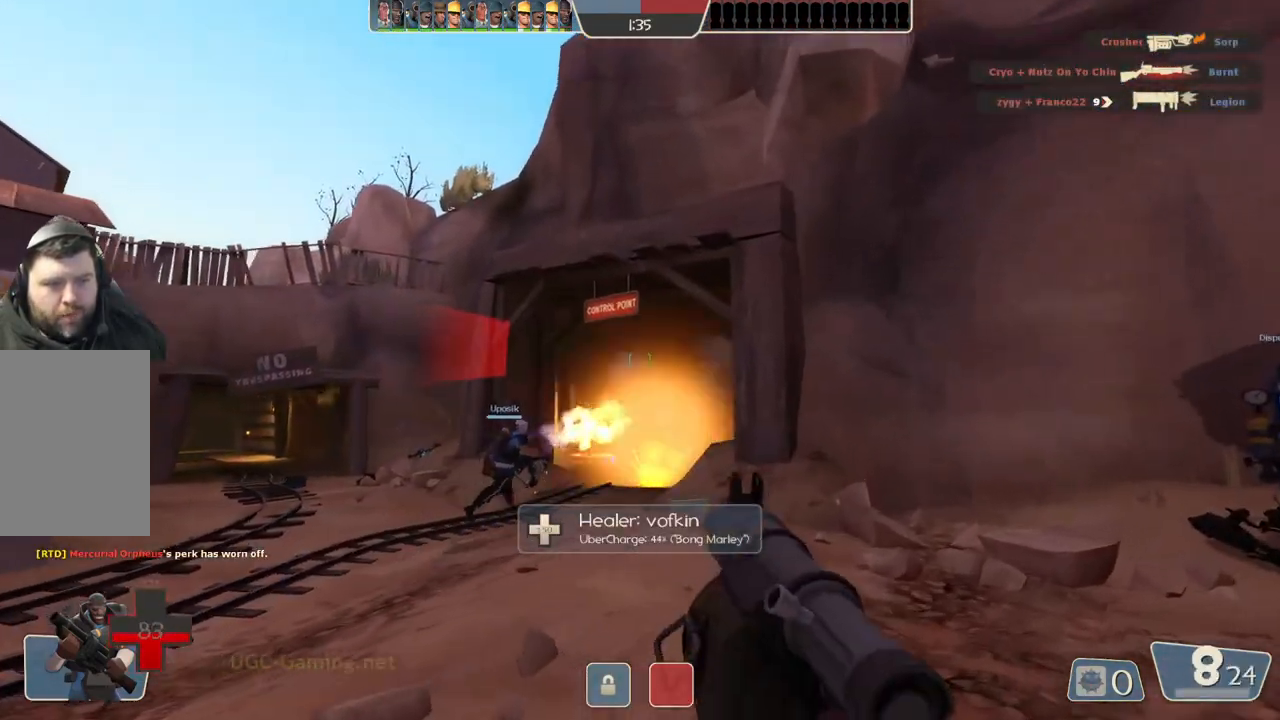
{"dt_ms": 500, "buttons": [], "left_stick": "up-right", "right_stick": "center", "events": []}
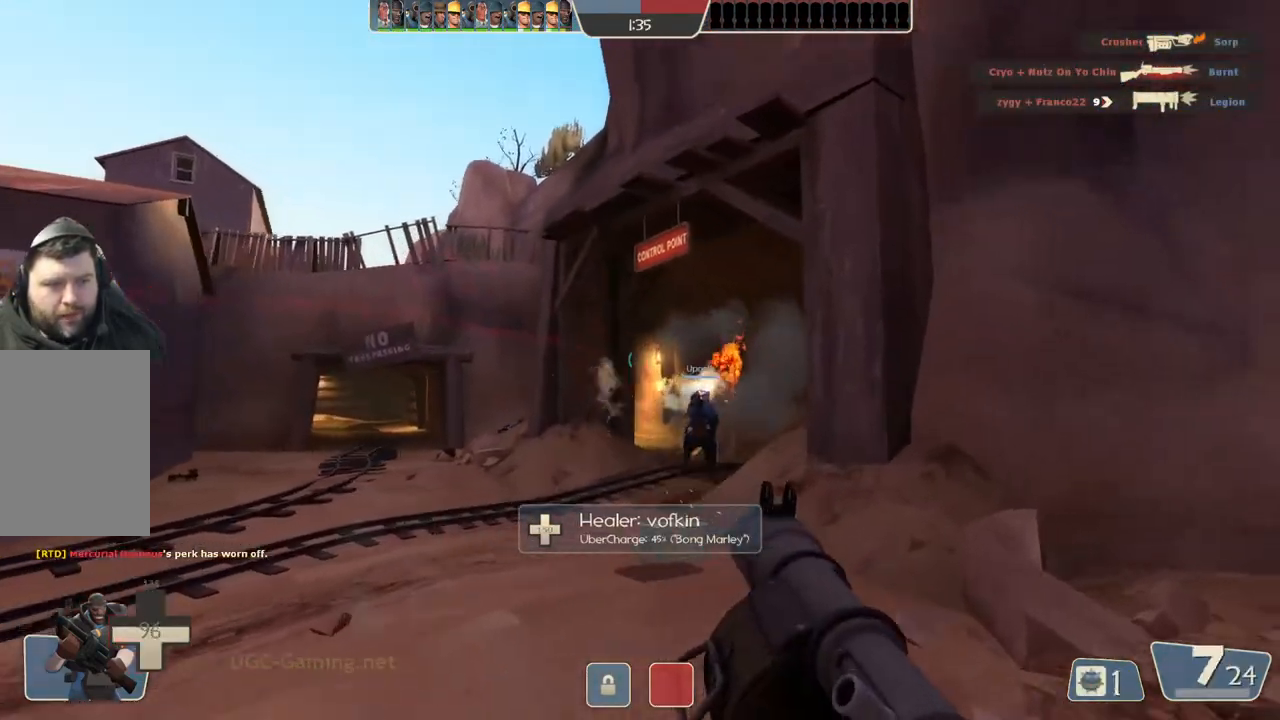
{"dt_ms": 500, "buttons": [], "left_stick": "left", "right_stick": "center", "events": [[267, "left_stick", "up"], [500, "left_stick", "left"]]}
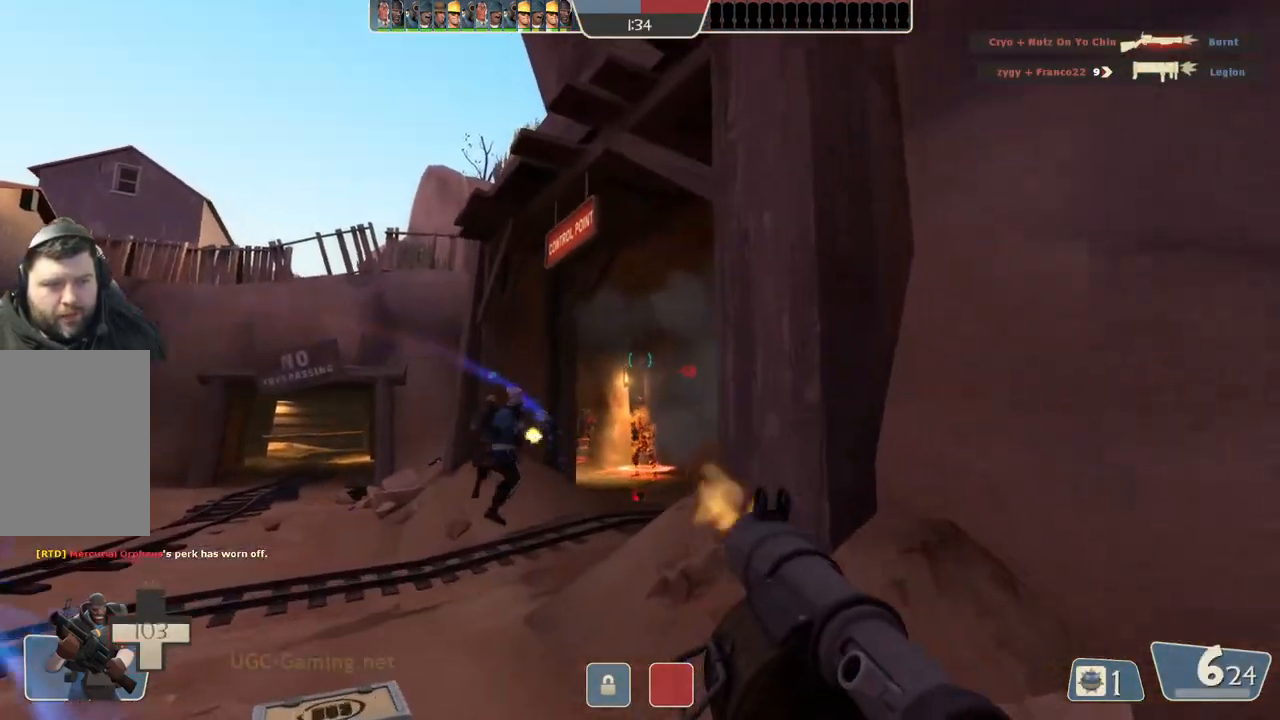
{"dt_ms": 500, "buttons": ["L2"], "left_stick": "left", "right_stick": "center", "events": [[167, "left_stick", "down-left"], [250, "L2", "down"], [317, "left_stick", "left"]]}
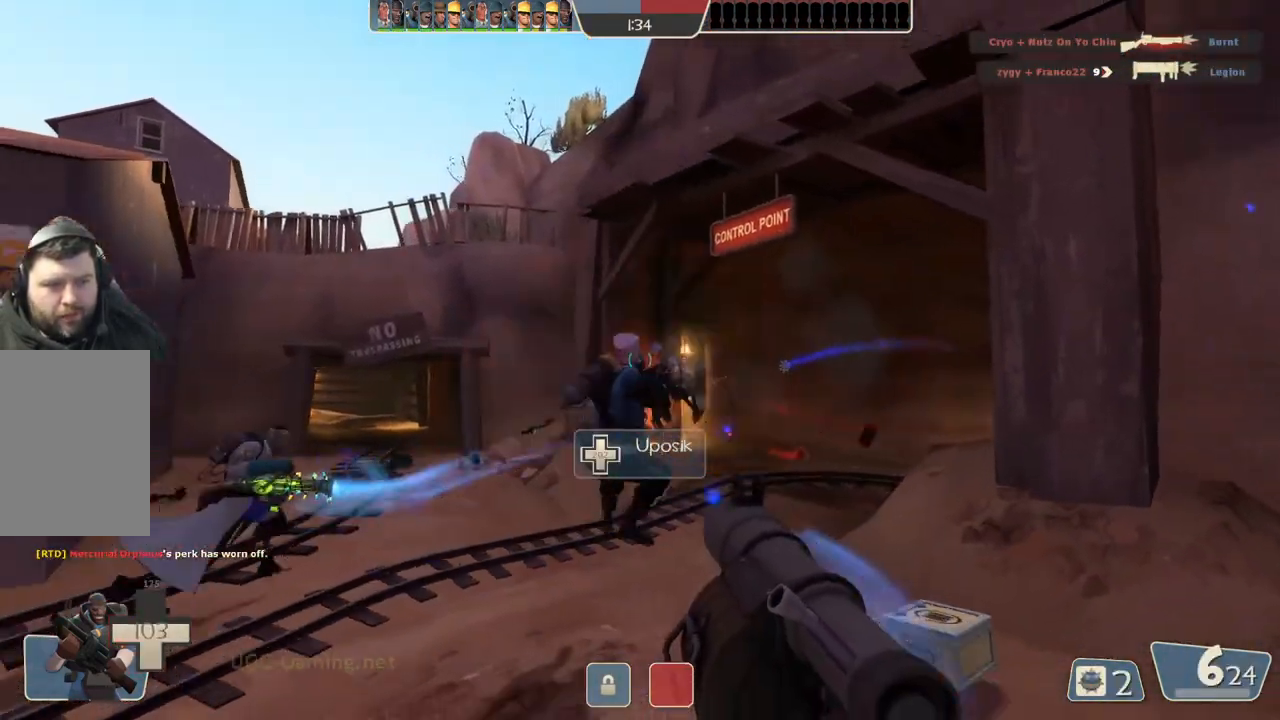
{"dt_ms": 500, "buttons": [], "left_stick": "up", "right_stick": "center", "events": [[83, "L2", "up"], [400, "left_stick", "up"]]}
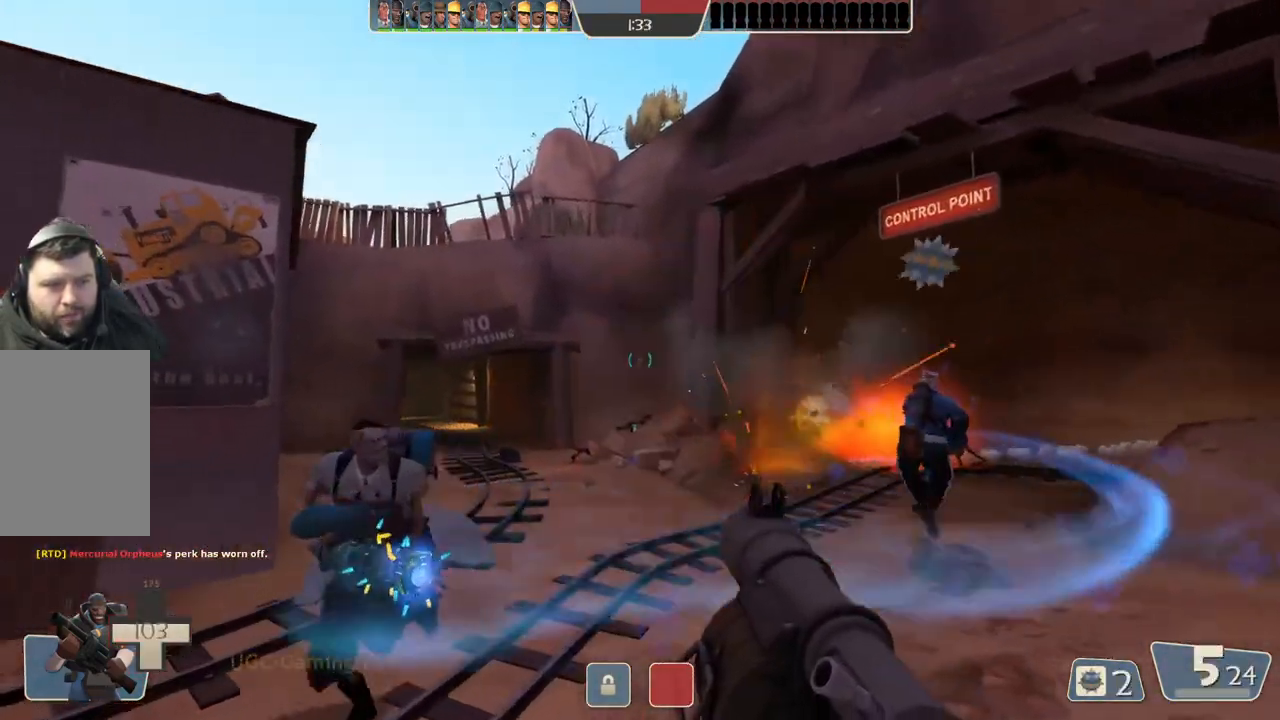
{"dt_ms": 500, "buttons": ["L2"], "left_stick": "left", "right_stick": "center", "events": [[283, "left_stick", "left"], [467, "L2", "down"]]}
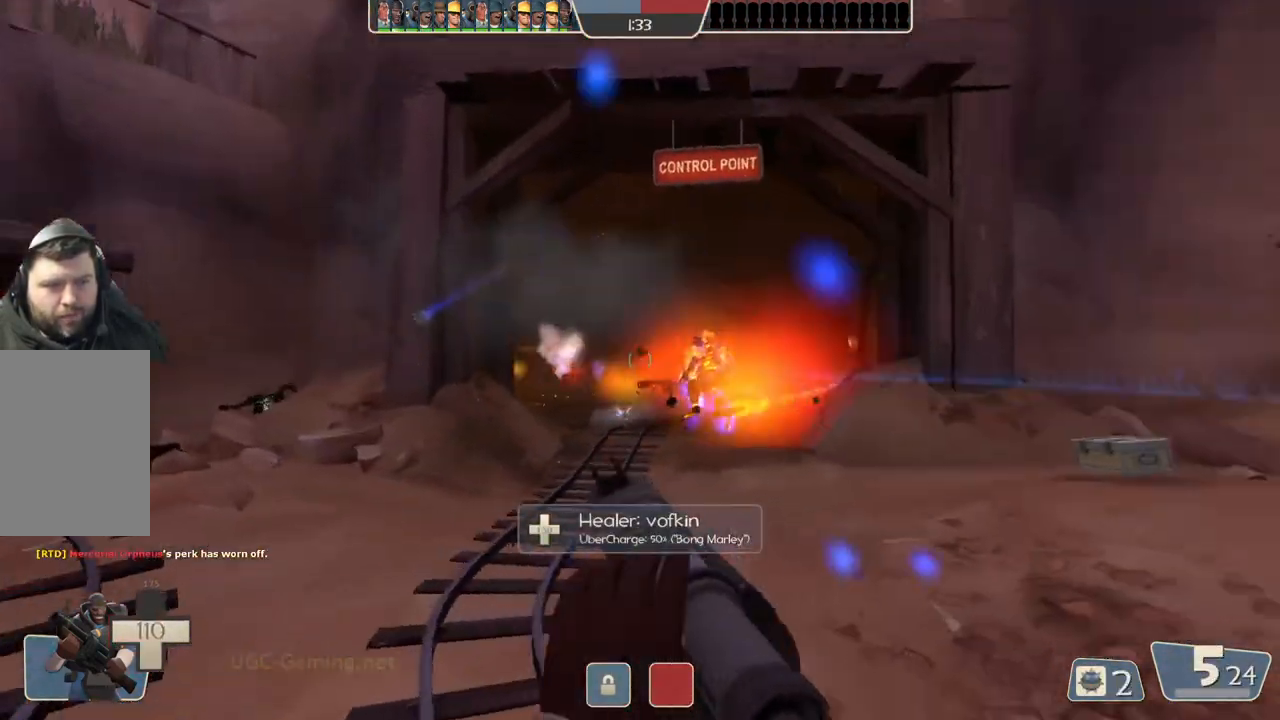
{"dt_ms": 500, "buttons": [], "left_stick": "right", "right_stick": "center", "events": [[100, "left_stick", "up-left"], [133, "L2", "up"], [233, "L1", "down"], [233, "L2", "down"], [283, "left_stick", "up"], [400, "left_stick", "up-right"], [467, "L1", "up"], [483, "L2", "up"], [500, "left_stick", "right"]]}
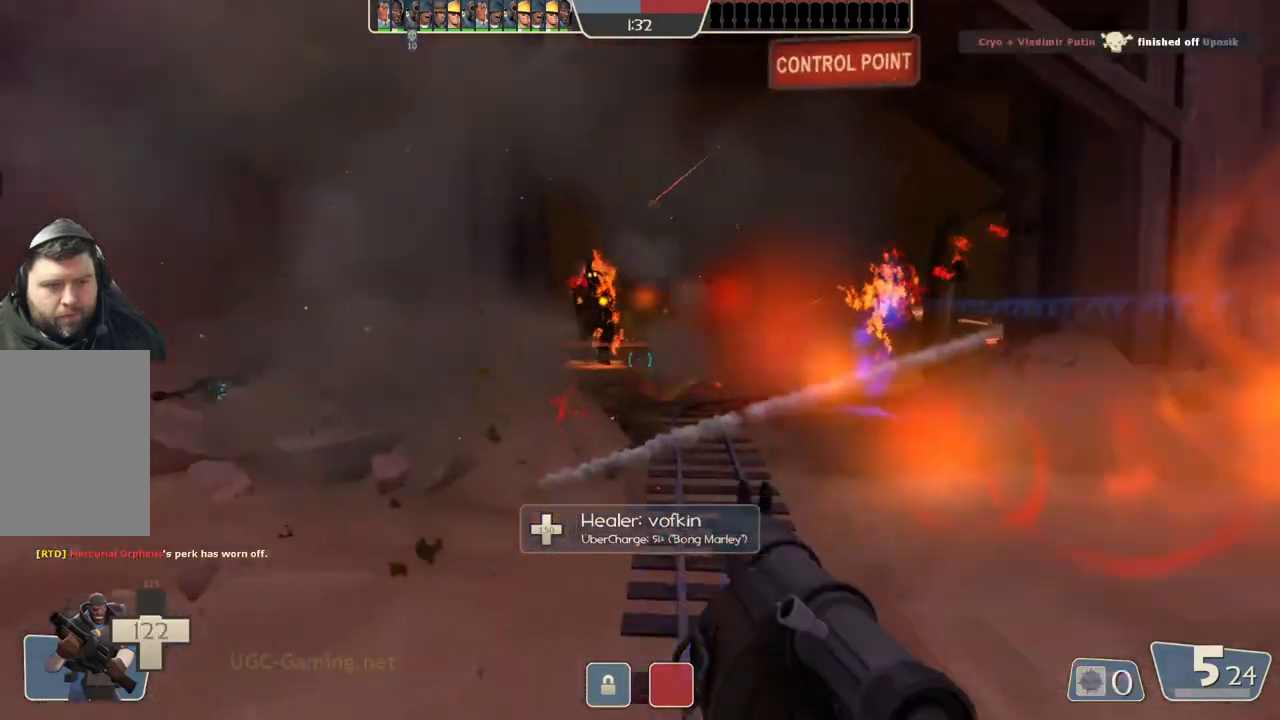
{"dt_ms": 500, "buttons": ["L2"], "left_stick": "right", "right_stick": "center", "events": [[483, "L2", "down"]]}
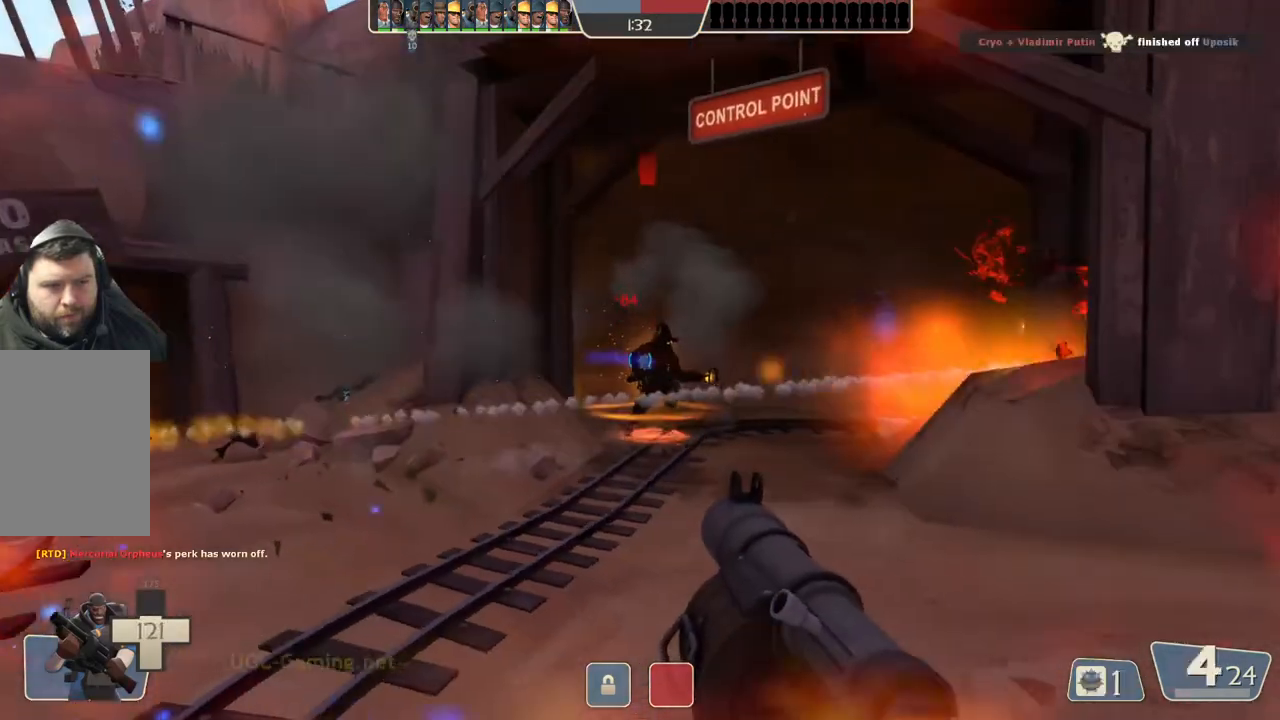
{"dt_ms": 500, "buttons": ["L2"], "left_stick": "right", "right_stick": "center", "events": []}
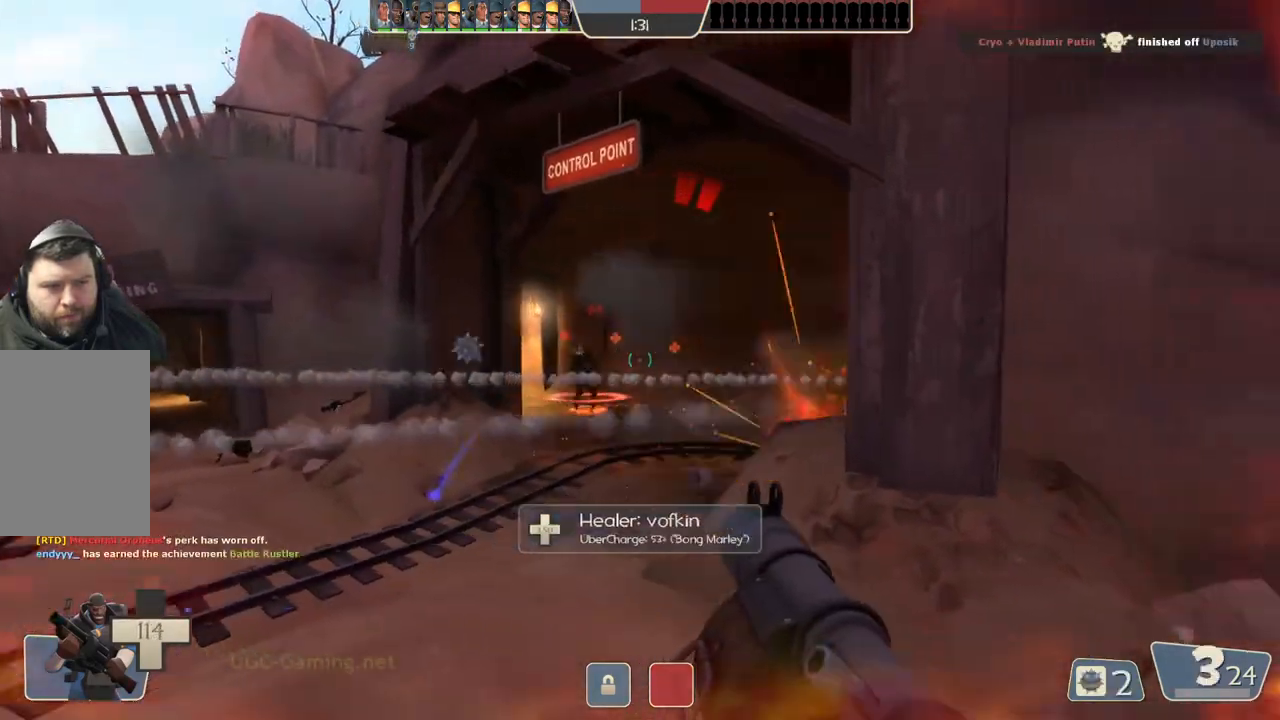
{"dt_ms": 500, "buttons": ["L2"], "left_stick": "right", "right_stick": "center", "events": []}
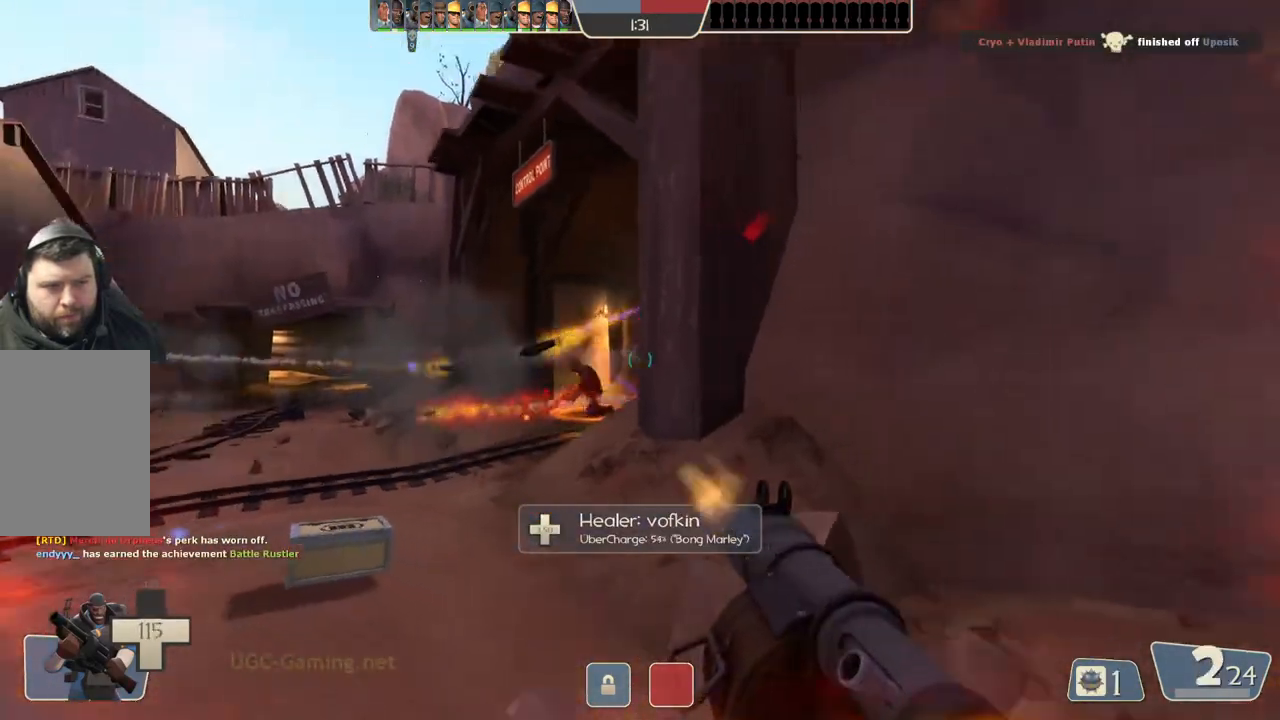
{"dt_ms": 1000, "buttons": ["L2"], "left_stick": "left", "right_stick": "center"}
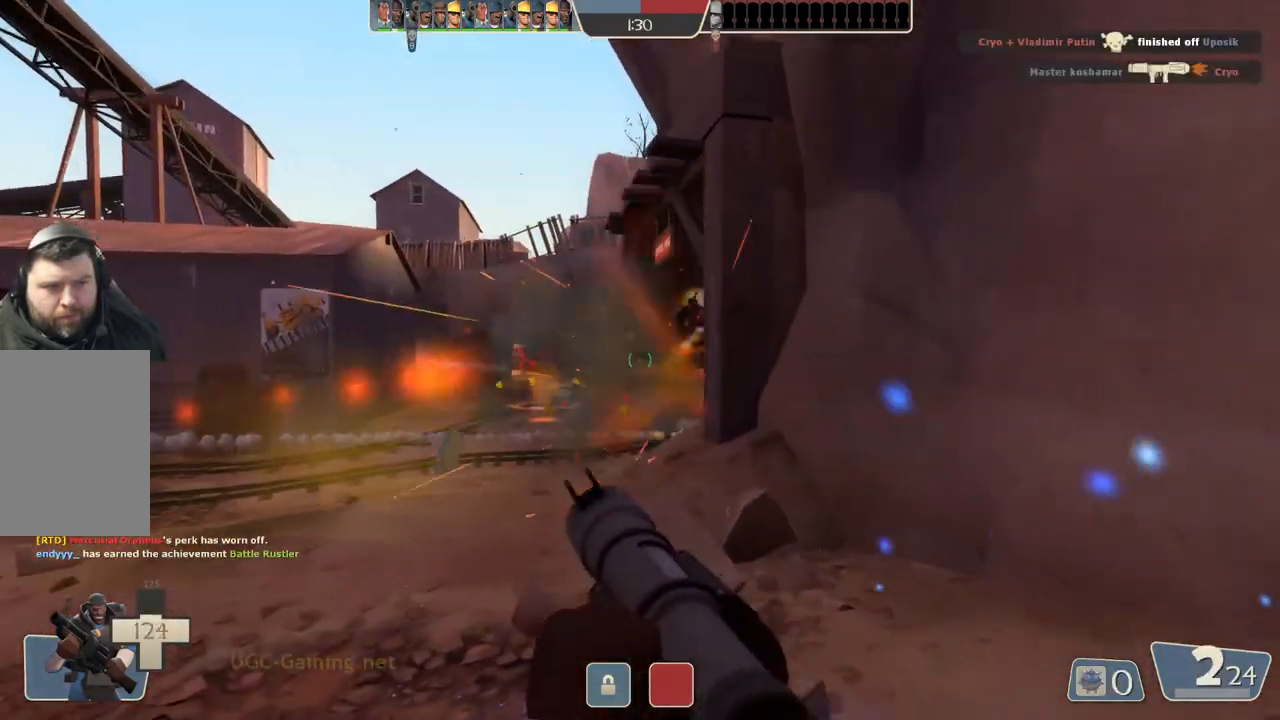
{"dt_ms": 500, "buttons": [], "left_stick": "left", "right_stick": "center", "events": [[83, "L2", "up"]]}
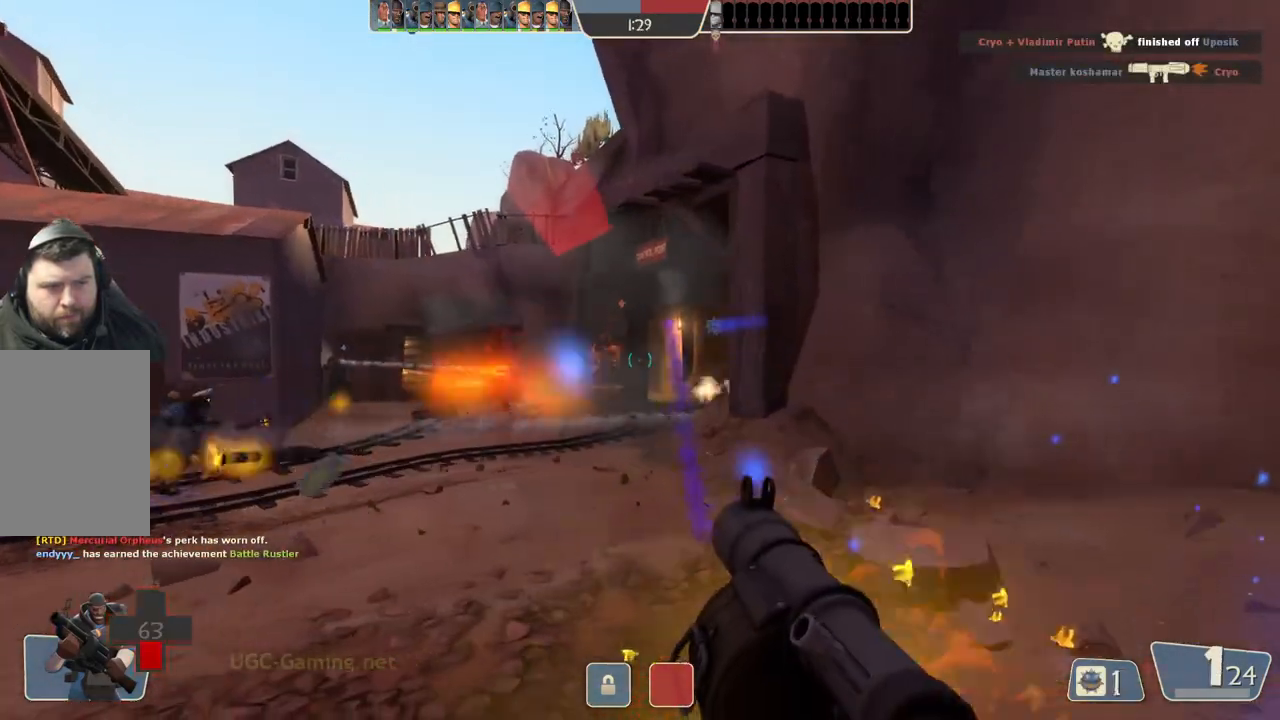
{"dt_ms": 500, "buttons": ["L2"], "left_stick": "left", "right_stick": "center", "events": [[217, "L2", "down"]]}
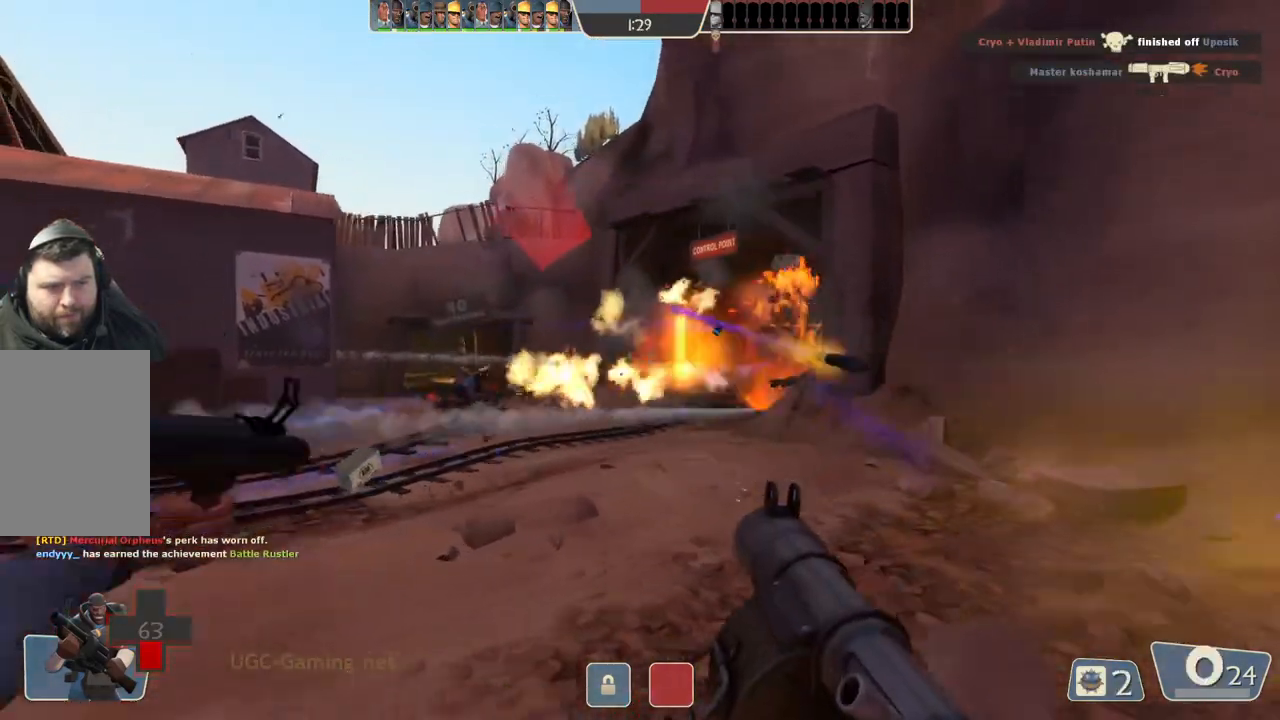
{"dt_ms": 500, "buttons": ["L2"], "left_stick": "left", "right_stick": "center", "events": [[350, "L2", "up"], [433, "L2", "down"]]}
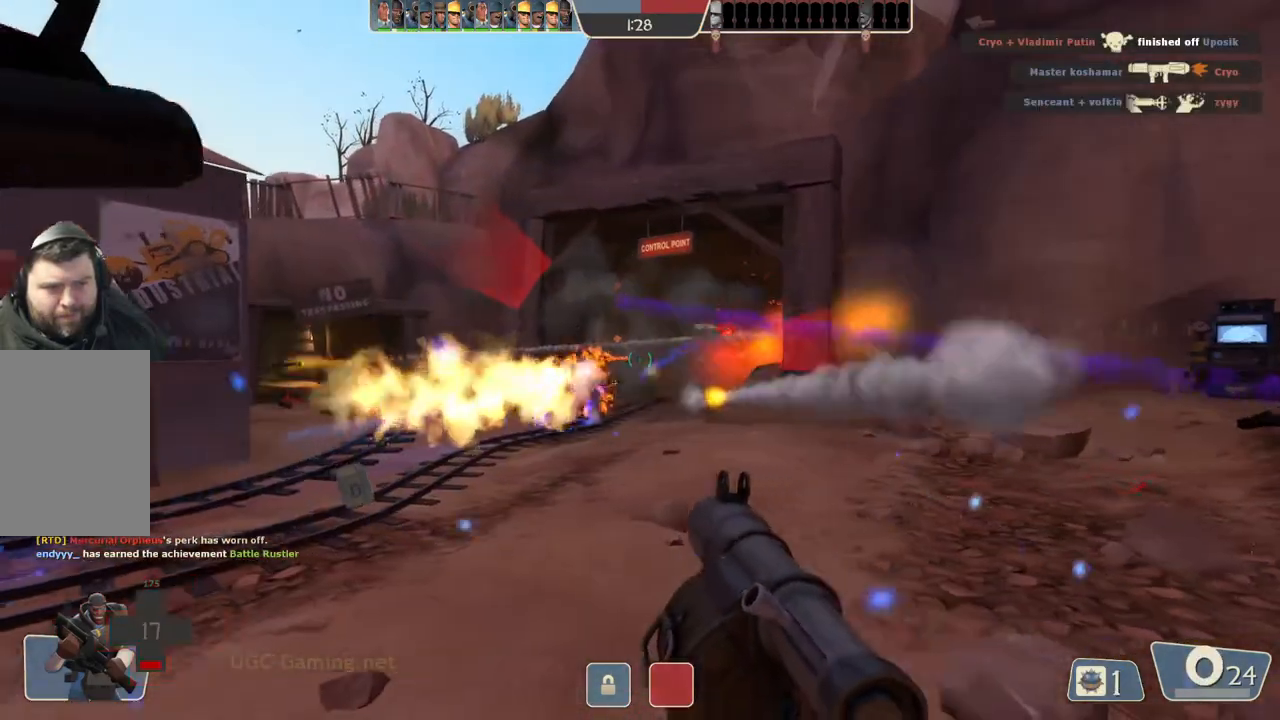
{"dt_ms": 500, "buttons": ["L2"], "left_stick": "left", "right_stick": "center", "events": []}
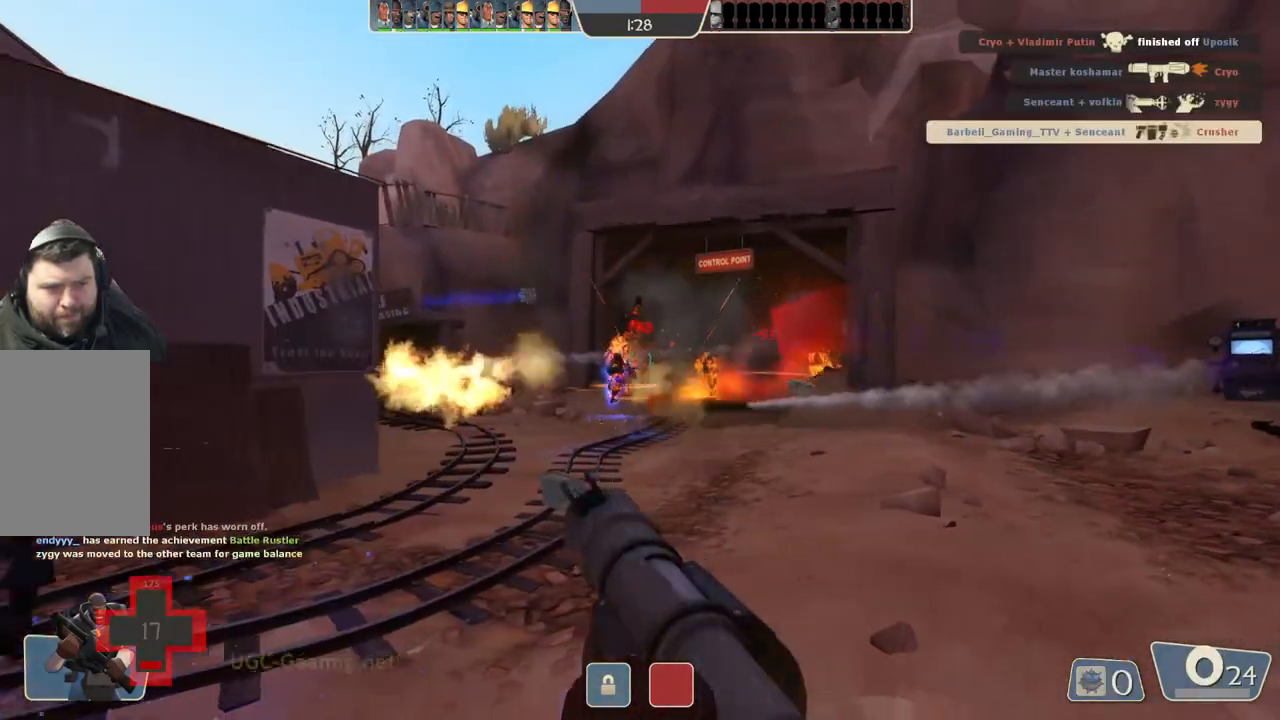
{"dt_ms": 500, "buttons": [], "left_stick": "left", "right_stick": "center", "events": [[250, "L2", "up"], [317, "L2", "down"], [450, "L2", "up"]]}
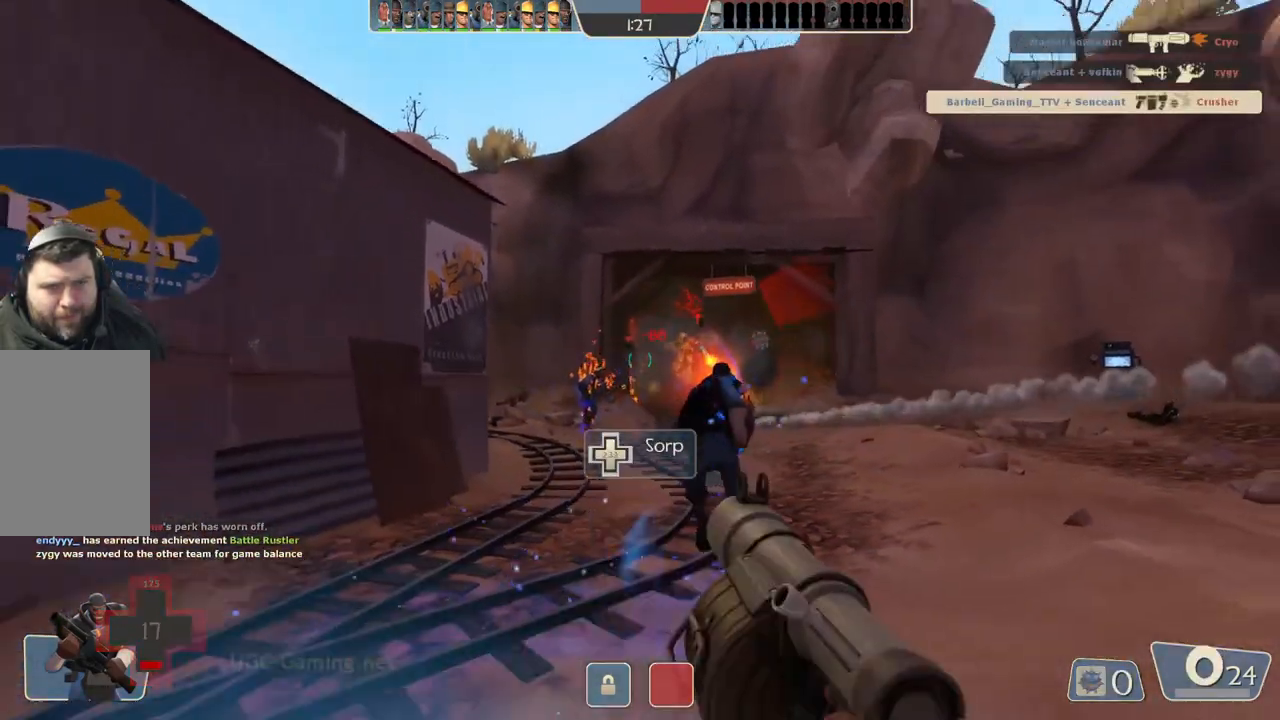
{"dt_ms": 500, "buttons": ["L2"], "left_stick": "left", "right_stick": "center", "events": [[500, "L2", "down"]]}
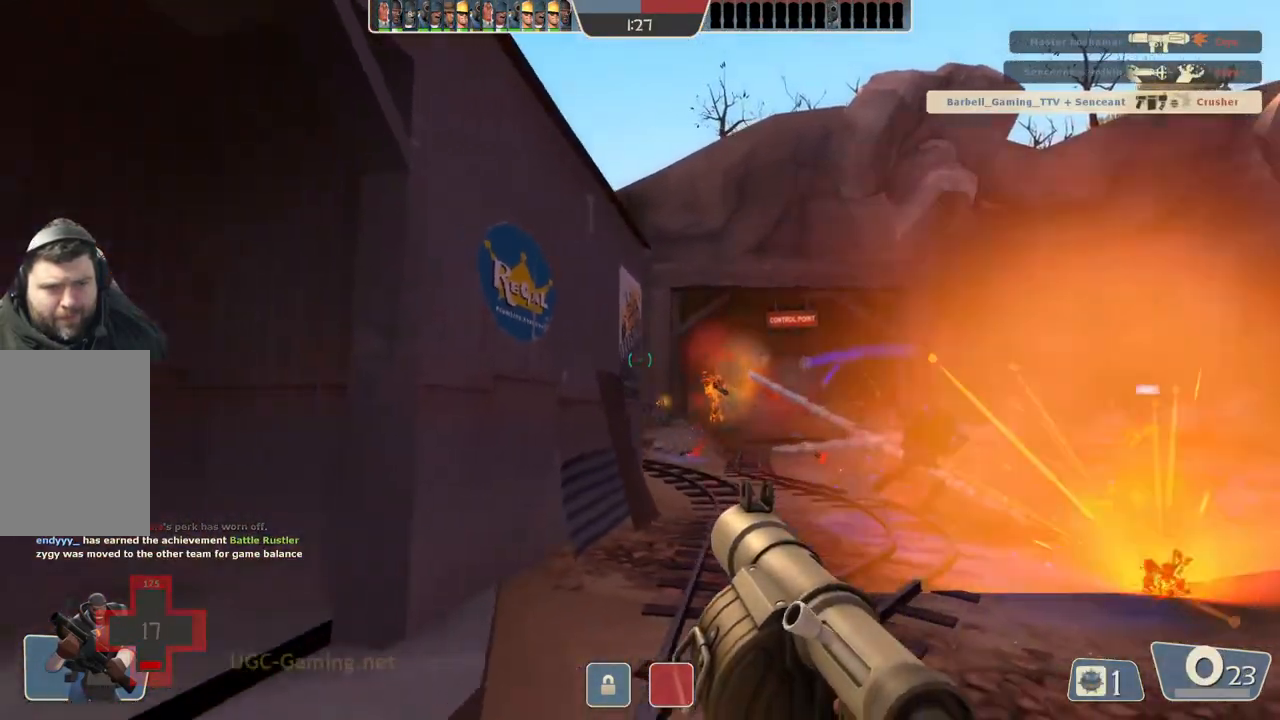
{"dt_ms": 500, "buttons": ["L2"], "left_stick": "up-left", "right_stick": "center", "events": [[200, "left_stick", "up-left"]]}
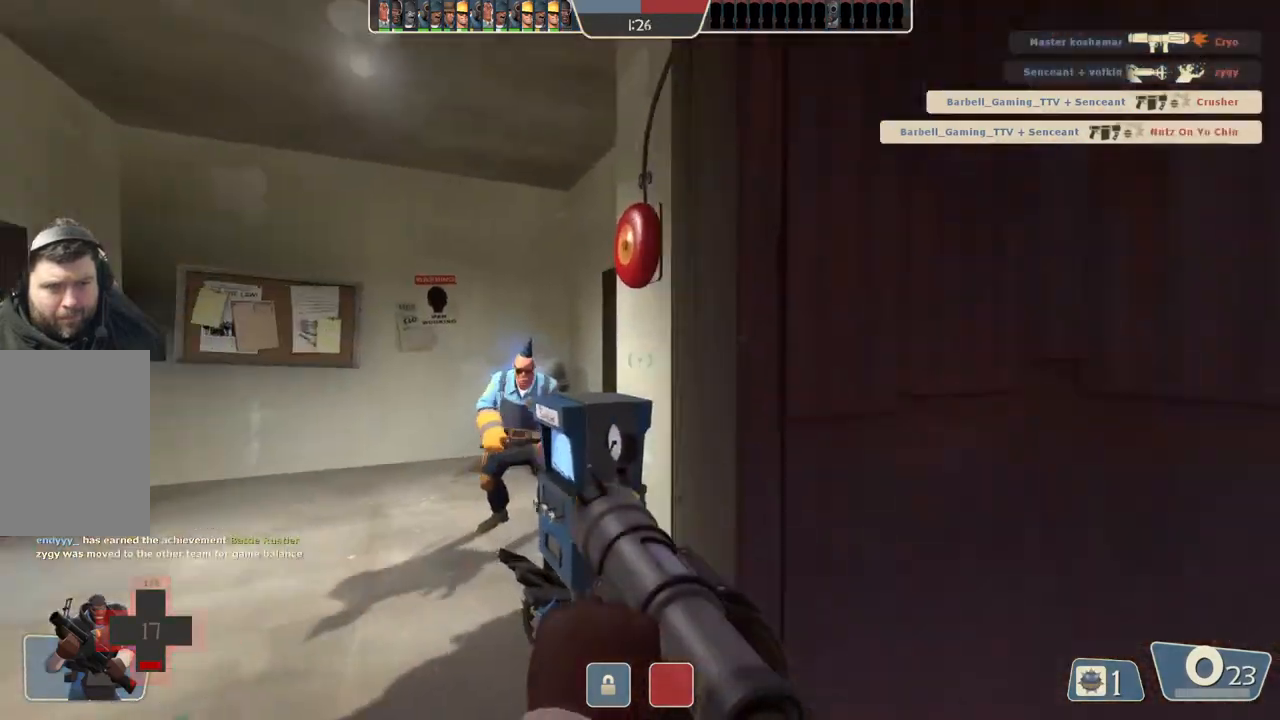
{"dt_ms": 500, "buttons": [], "left_stick": "up-right", "right_stick": "center", "events": [[117, "L1", "down"], [283, "L1", "up"], [317, "L2", "up"], [367, "left_stick", "up"], [500, "left_stick", "up-right"]]}